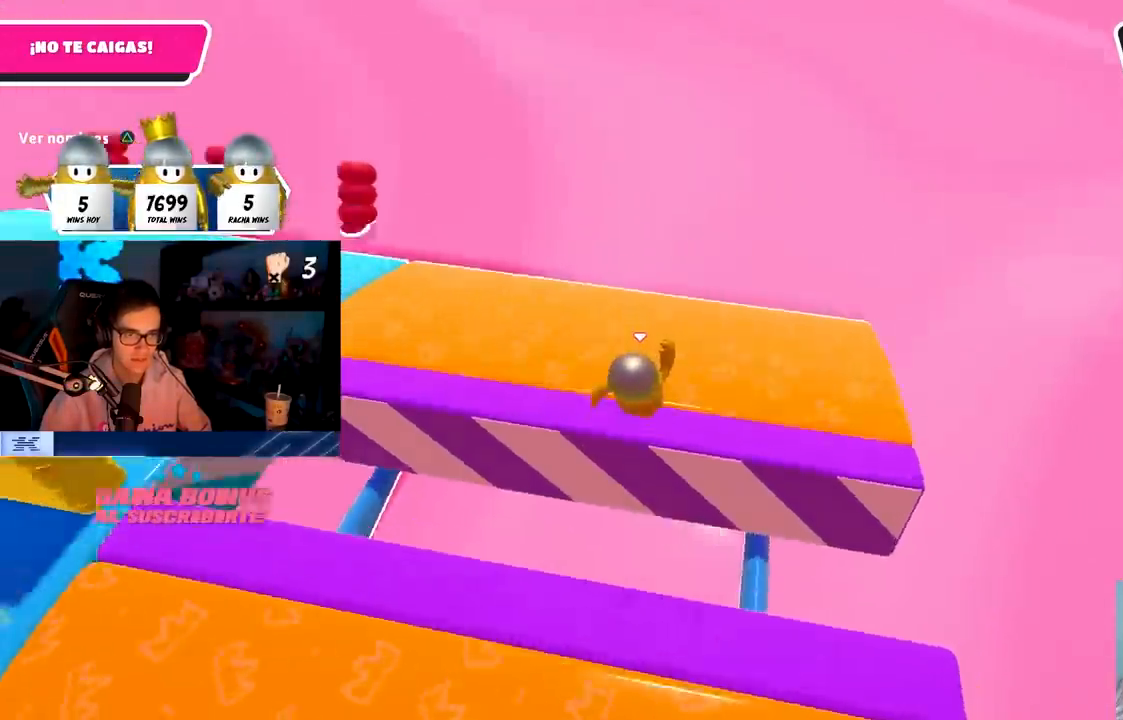
Gameplay with a controller (PlayStation layout); each line is a JSON object with the inputs held at the frame after it. "events" lists button and stick changes between this image and that frame as [ms after this image, input, new state], when the widget could be followed in between.
{"buttons": ["CROSS"], "left_stick": "up-right", "right_stick": "center", "events": [[333, "left_stick", "up-right"], [350, "right_stick", "center"], [400, "CROSS", "down"]]}
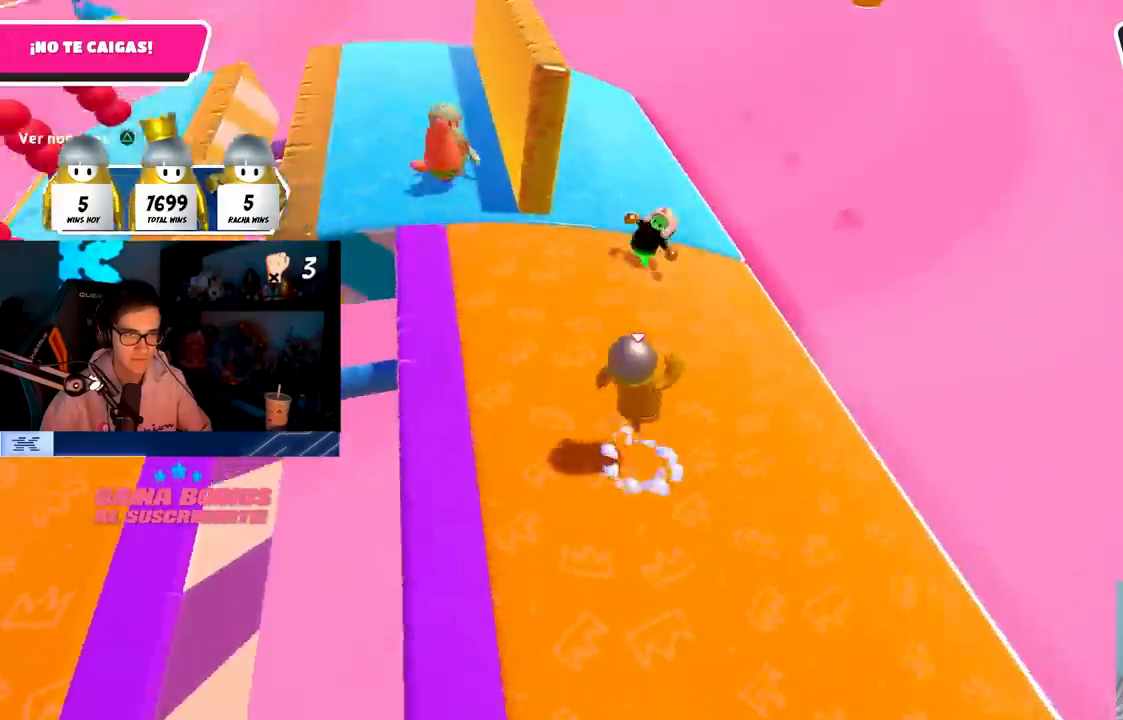
{"buttons": [], "left_stick": "down", "right_stick": "center", "events": [[17, "CROSS", "up"], [67, "right_stick", "down-left"], [117, "right_stick", "left"], [333, "left_stick", "down-right"], [333, "right_stick", "center"], [383, "left_stick", "down"]]}
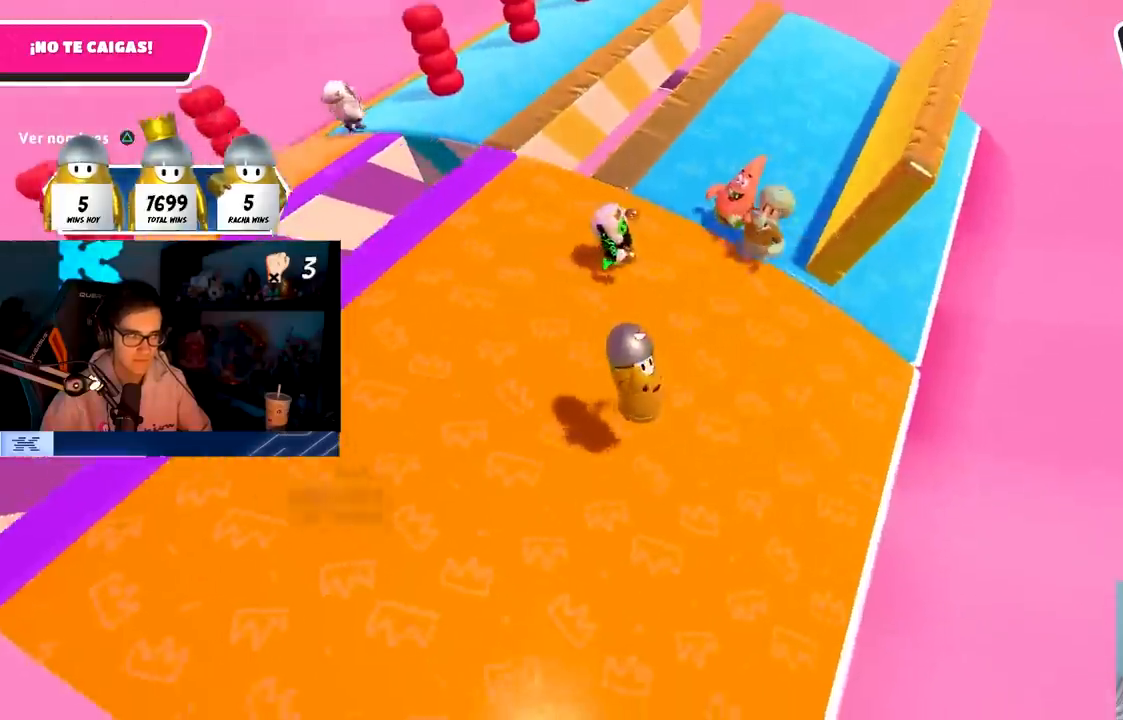
{"buttons": [], "left_stick": "up-right", "right_stick": "center", "events": [[83, "left_stick", "right"], [133, "right_stick", "up-left"], [250, "left_stick", "up-right"], [250, "right_stick", "center"]]}
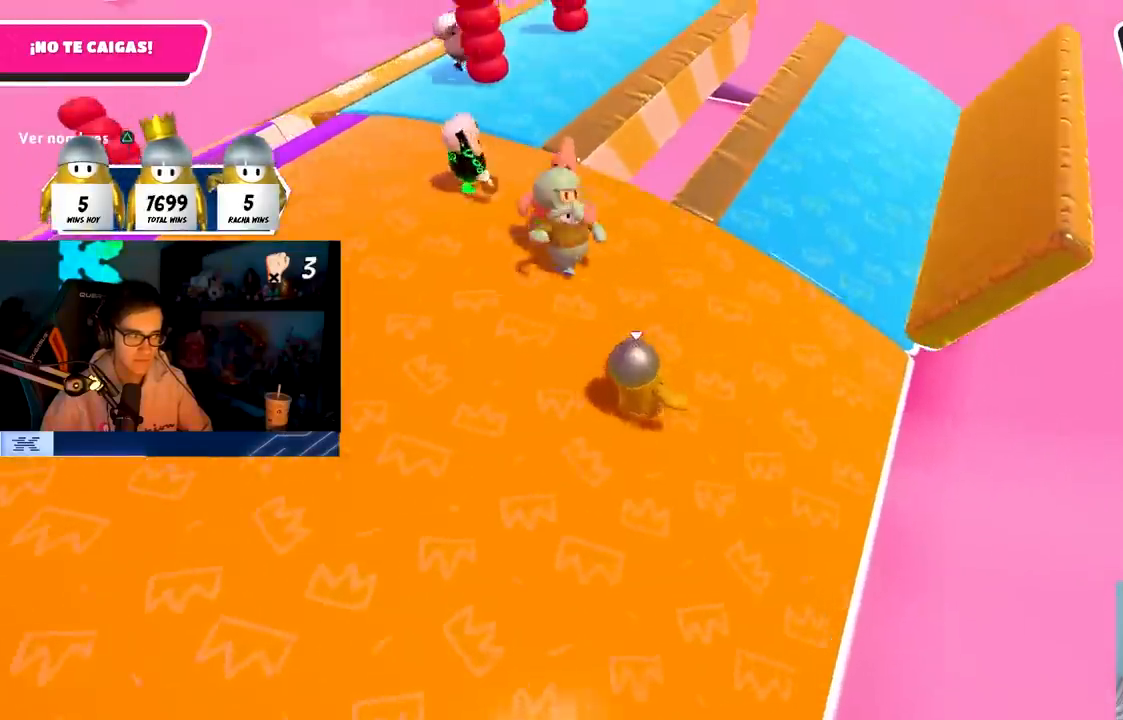
{"buttons": [], "left_stick": "right", "right_stick": "center", "events": [[67, "left_stick", "right"], [167, "left_stick", "down-right"], [500, "left_stick", "right"]]}
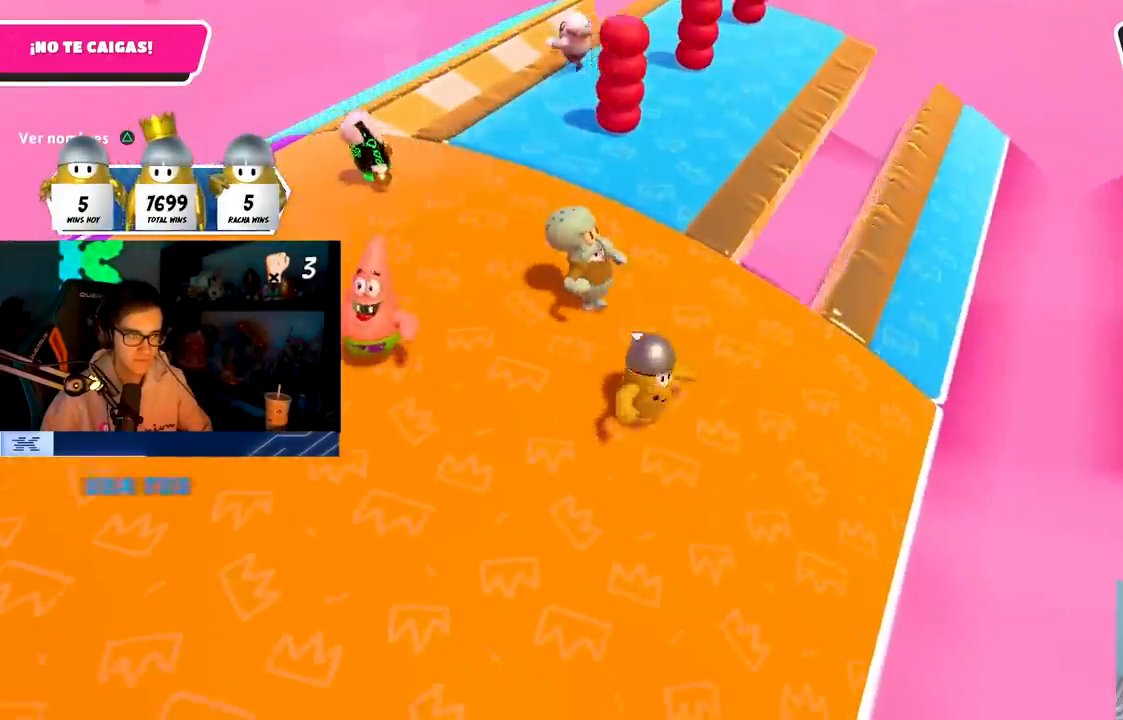
{"buttons": [], "left_stick": "down-right", "right_stick": "center", "events": [[100, "right_stick", "left"], [217, "right_stick", "center"], [467, "left_stick", "down-right"]]}
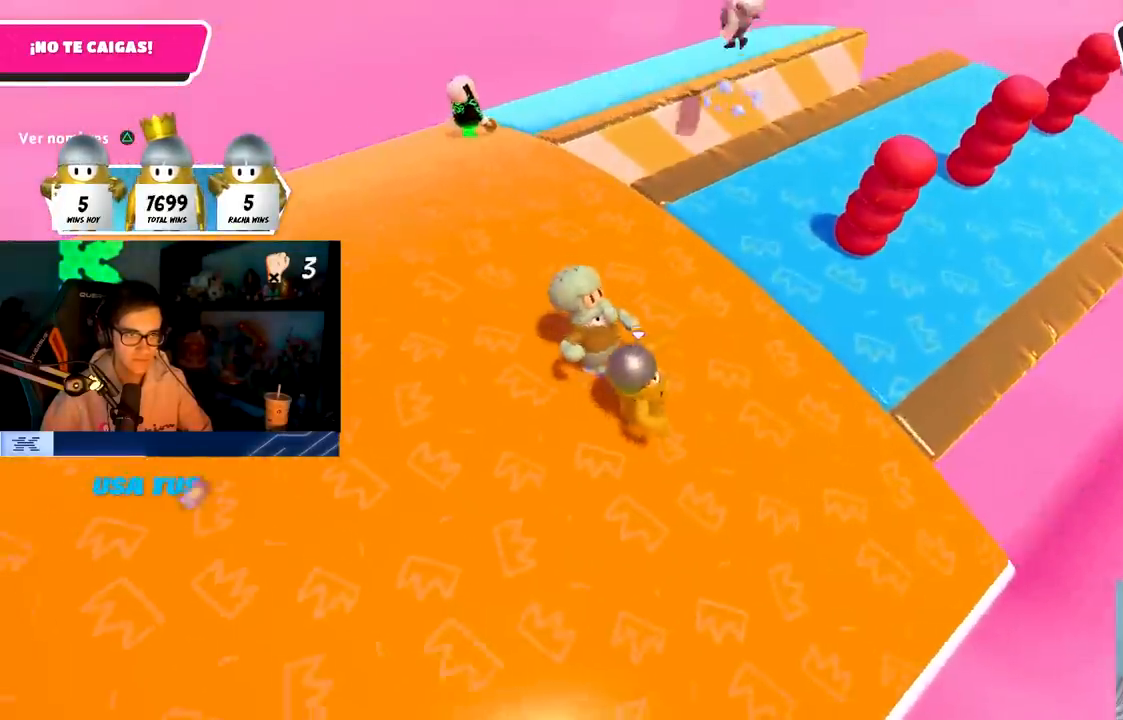
{"buttons": [], "left_stick": "up-right", "right_stick": "down-left", "events": [[183, "left_stick", "up-right"], [183, "right_stick", "left"], [333, "right_stick", "center"], [433, "right_stick", "left"], [500, "right_stick", "down-left"]]}
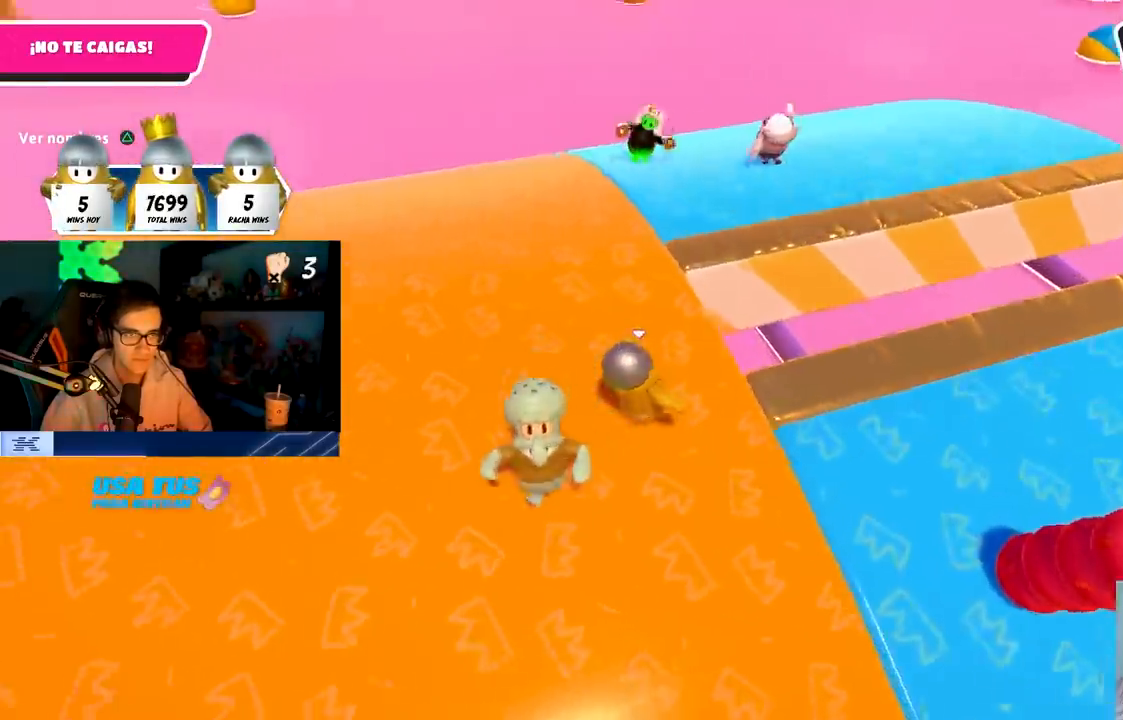
{"buttons": ["CROSS"], "left_stick": "up-right", "right_stick": "center", "events": [[100, "right_stick", "center"], [367, "CROSS", "down"]]}
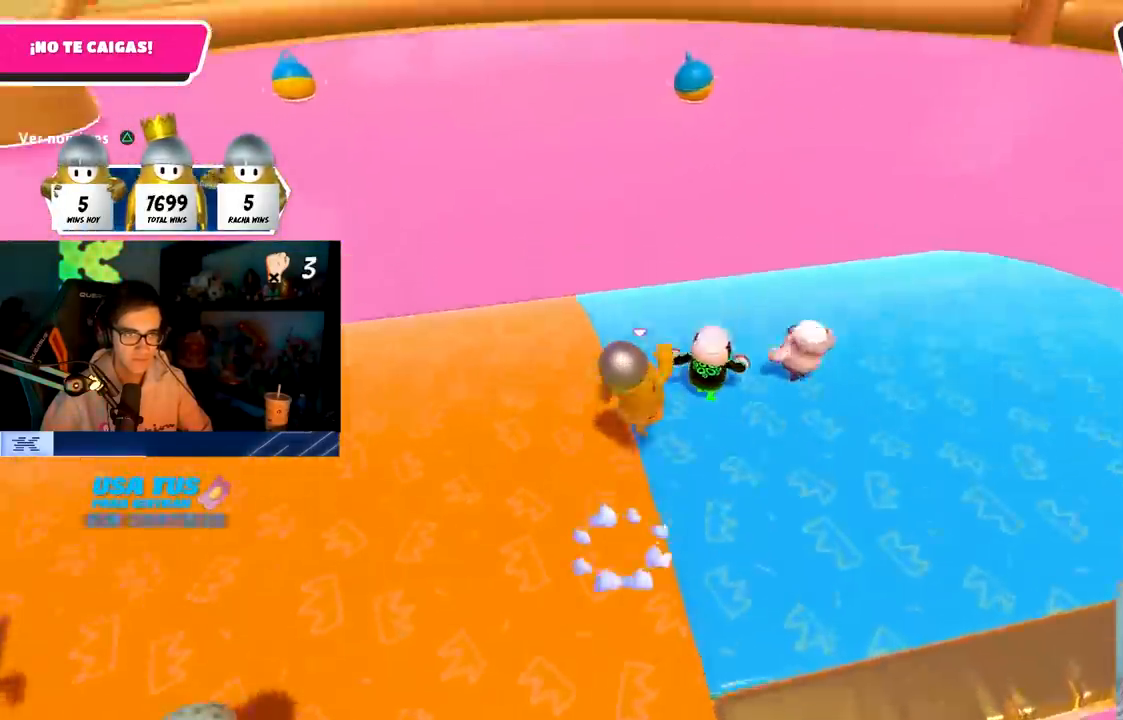
{"buttons": [], "left_stick": "up-right", "right_stick": "left", "events": [[17, "CROSS", "up"], [150, "right_stick", "left"]]}
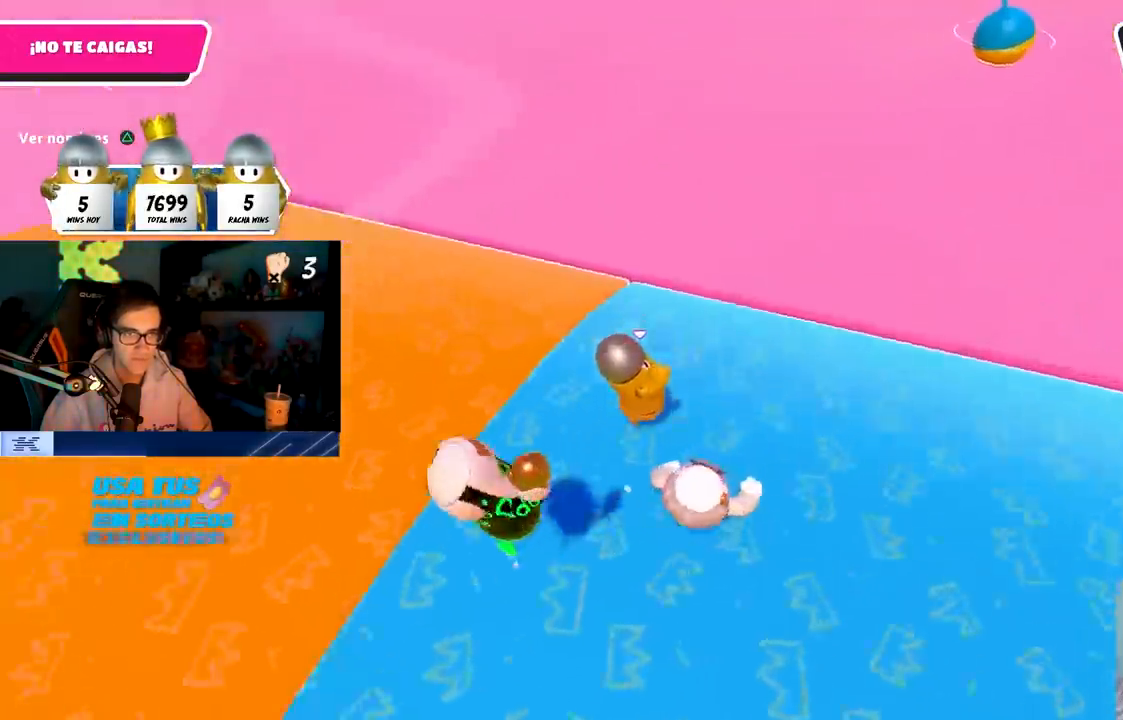
{"buttons": [], "left_stick": "right", "right_stick": "center", "events": [[67, "right_stick", "center"], [167, "left_stick", "down-right"], [167, "right_stick", "left"], [283, "right_stick", "center"], [350, "left_stick", "right"]]}
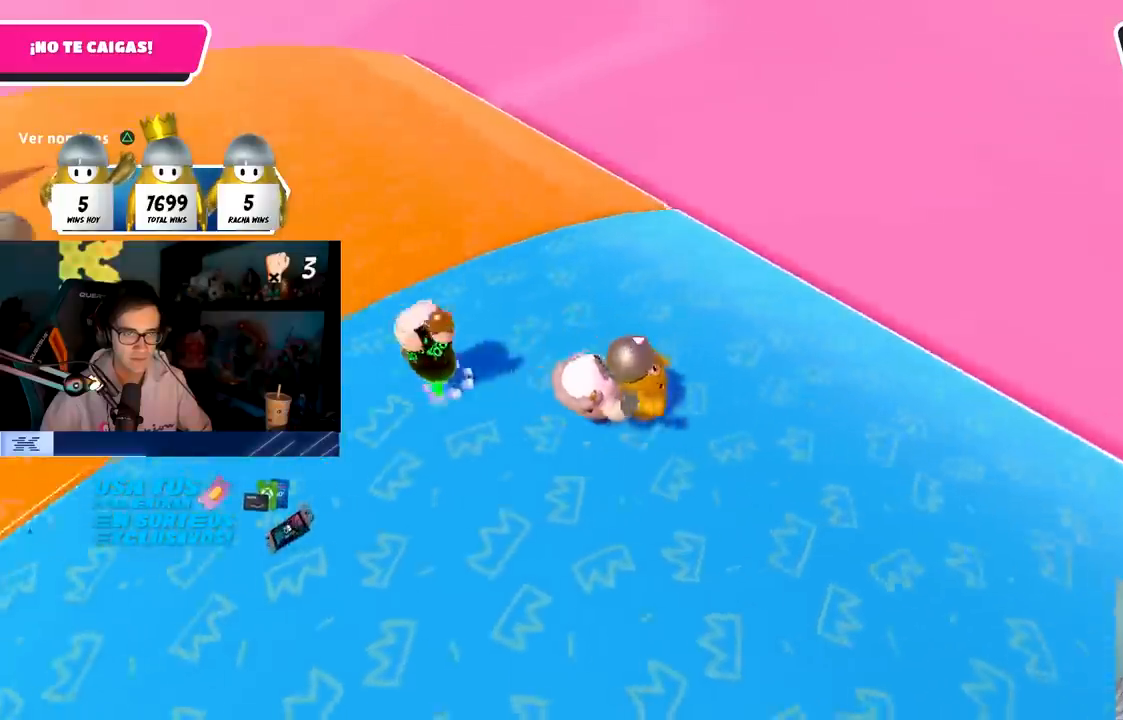
{"buttons": [], "left_stick": "up-right", "right_stick": "left", "events": [[33, "left_stick", "up-right"], [150, "right_stick", "down"], [250, "right_stick", "center"], [450, "right_stick", "left"]]}
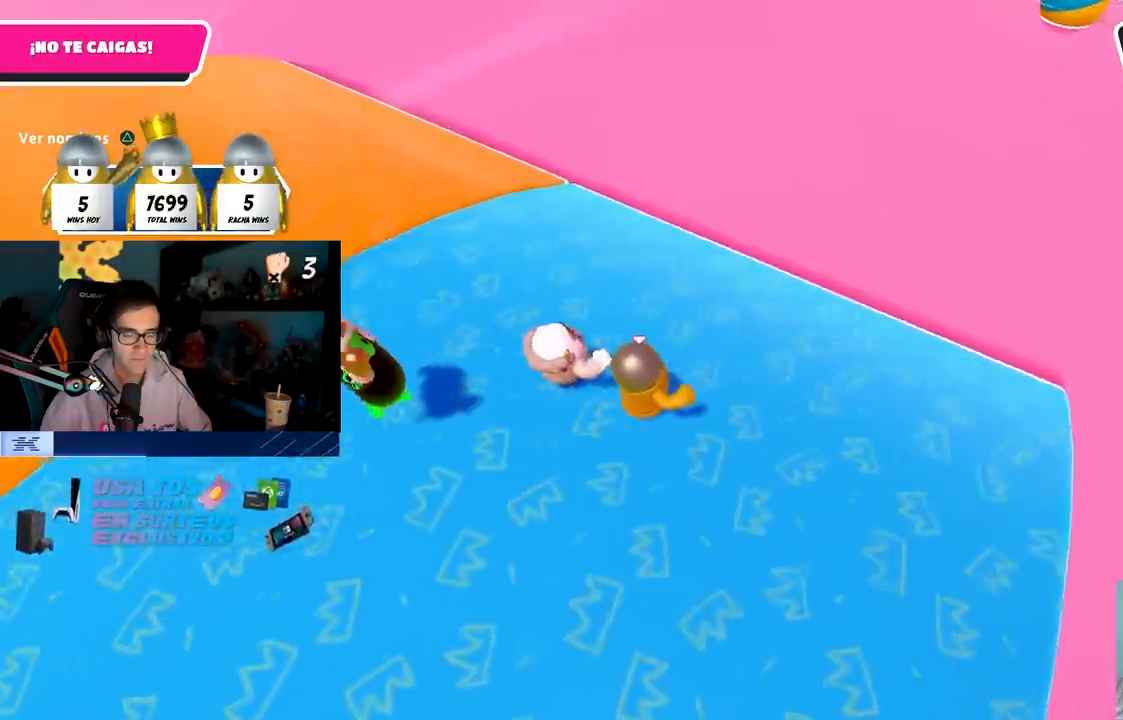
{"buttons": [], "left_stick": "up-right", "right_stick": "center", "events": [[67, "right_stick", "center"]]}
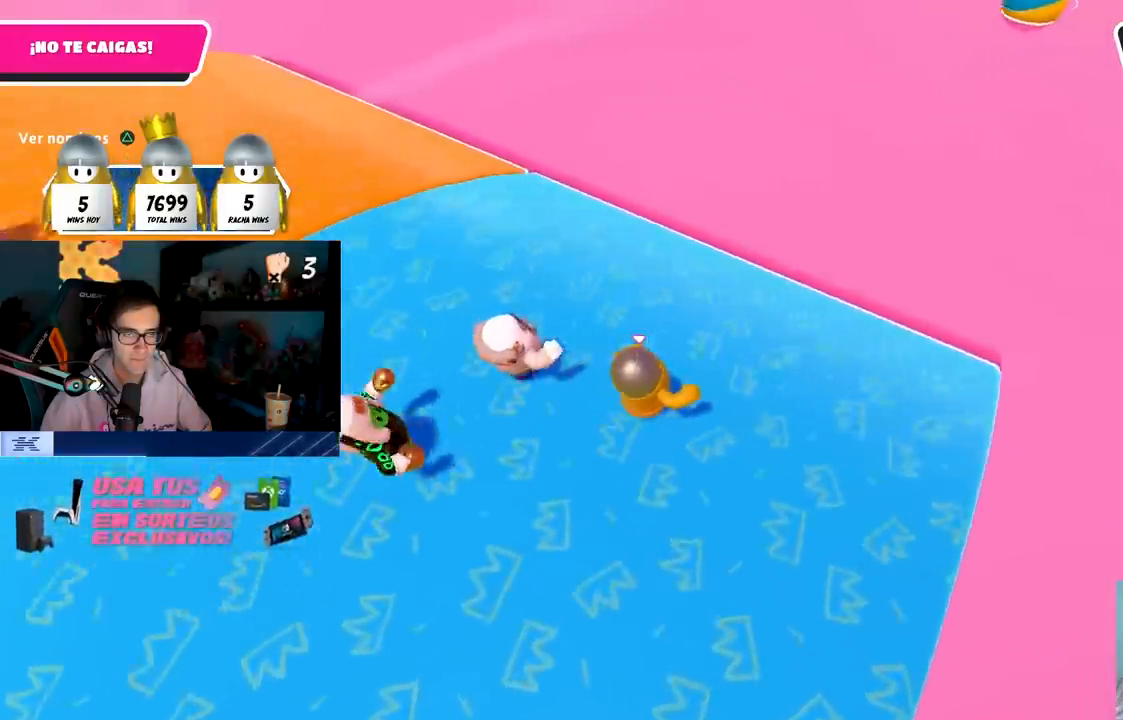
{"buttons": [], "left_stick": "up-right", "right_stick": "center", "events": []}
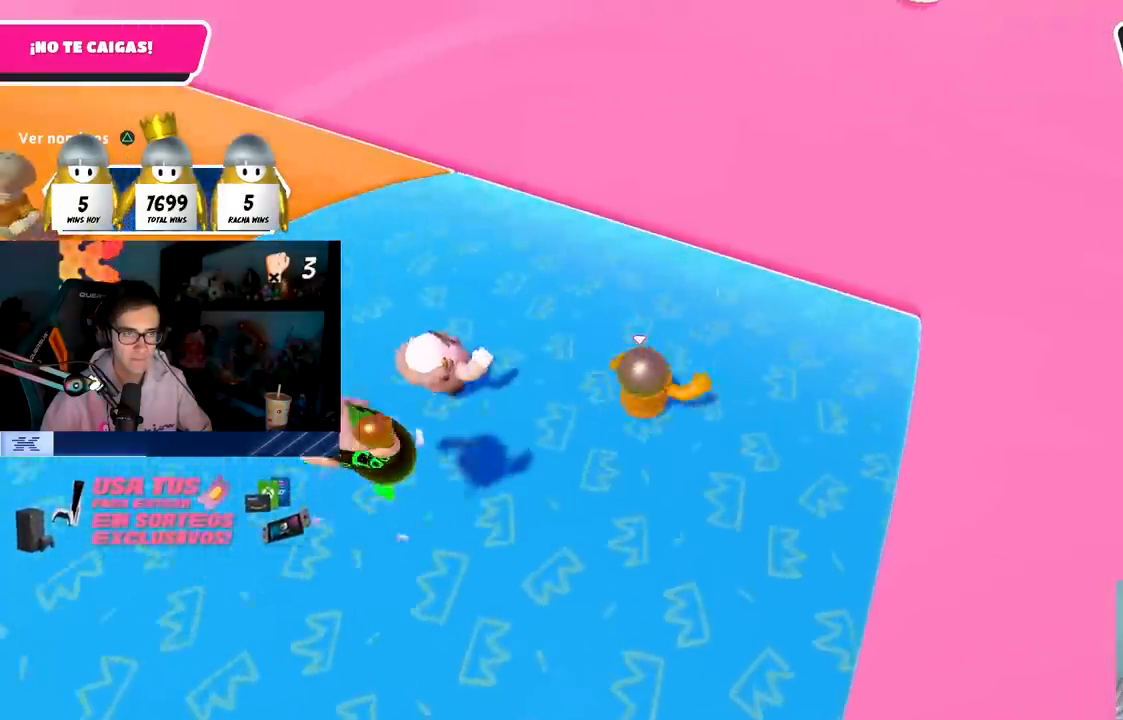
{"buttons": [], "left_stick": "up", "right_stick": "center", "events": [[117, "left_stick", "up"], [233, "left_stick", "up-right"], [367, "left_stick", "up"]]}
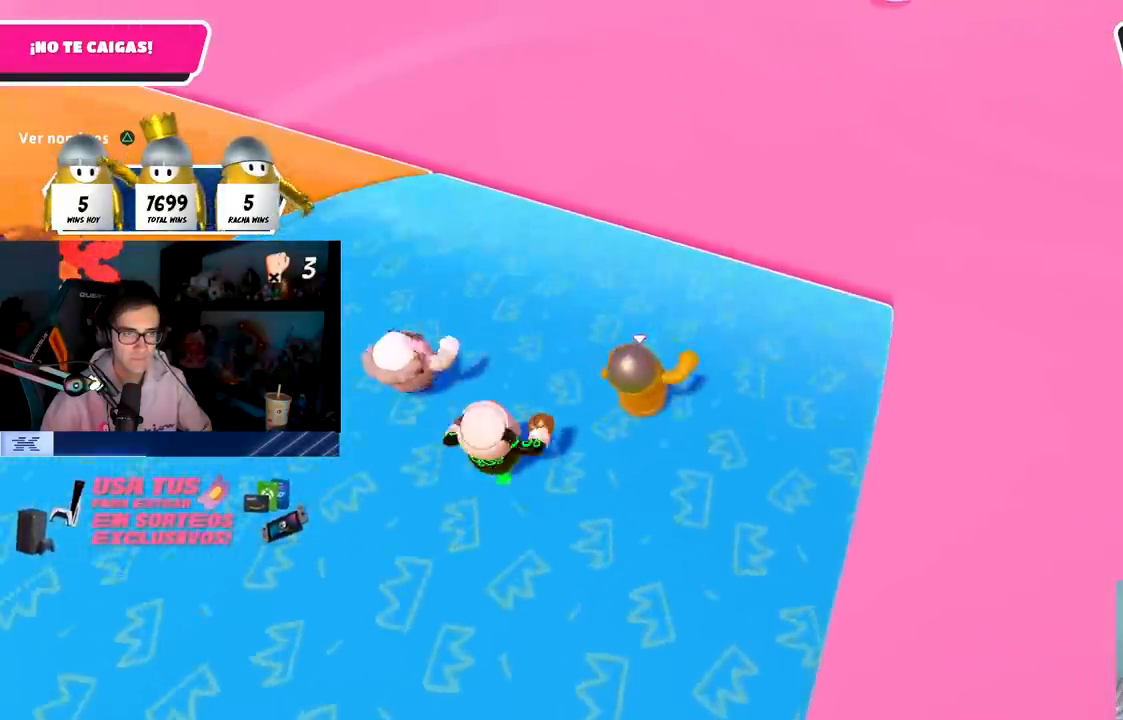
{"buttons": [], "left_stick": "up", "right_stick": "center", "events": [[33, "left_stick", "up-right"], [500, "left_stick", "up"]]}
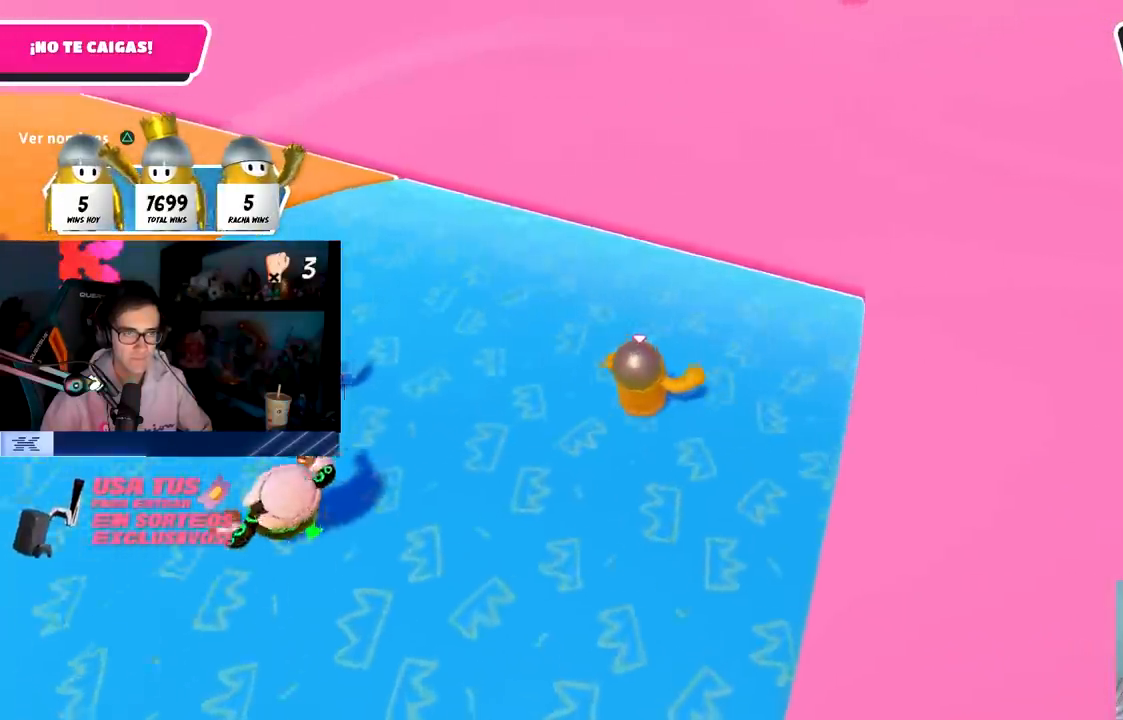
{"buttons": [], "left_stick": "up", "right_stick": "center", "events": [[317, "left_stick", "up-right"], [450, "left_stick", "up"]]}
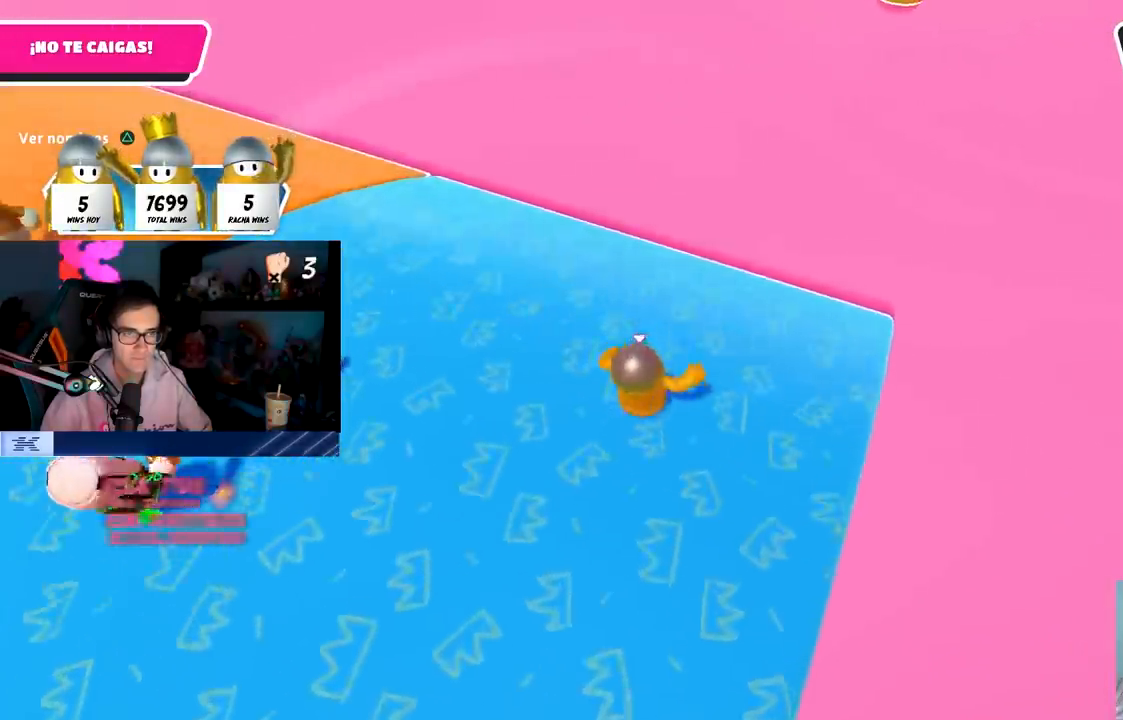
{"buttons": [], "left_stick": "up-right", "right_stick": "center", "events": [[100, "left_stick", "up-right"], [233, "left_stick", "up"], [250, "right_stick", "down-left"], [383, "left_stick", "up-right"], [433, "right_stick", "center"]]}
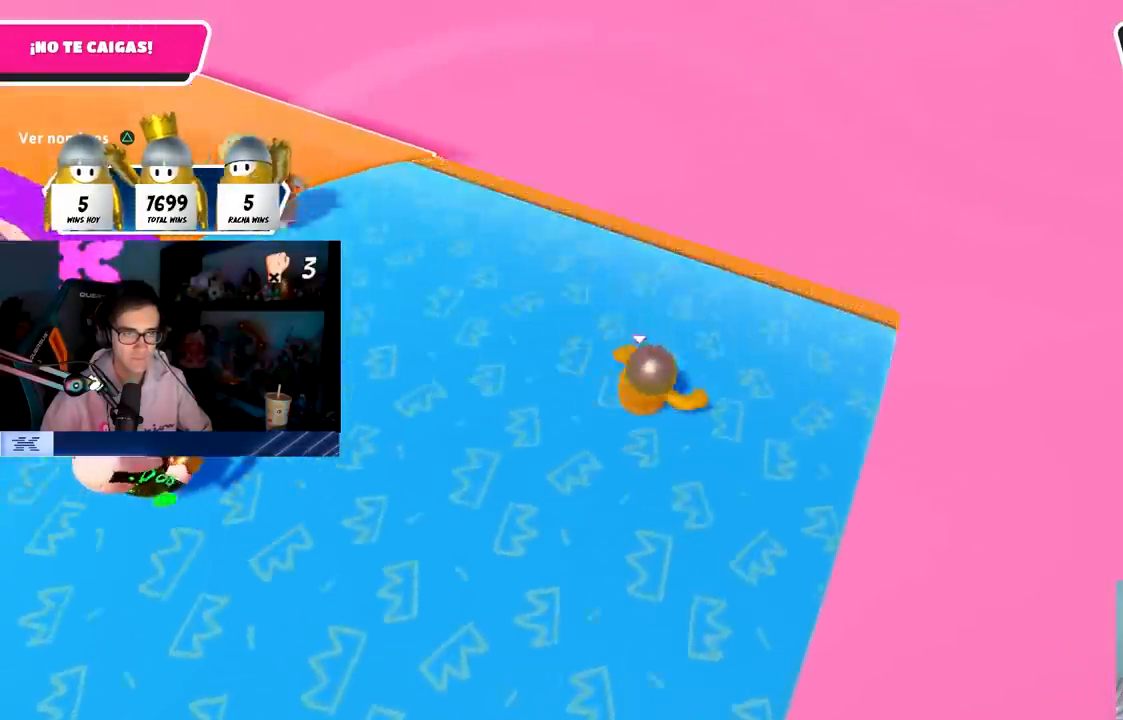
{"buttons": [], "left_stick": "up", "right_stick": "down", "events": [[17, "left_stick", "up"], [200, "left_stick", "up-right"], [300, "left_stick", "up"], [450, "right_stick", "down"]]}
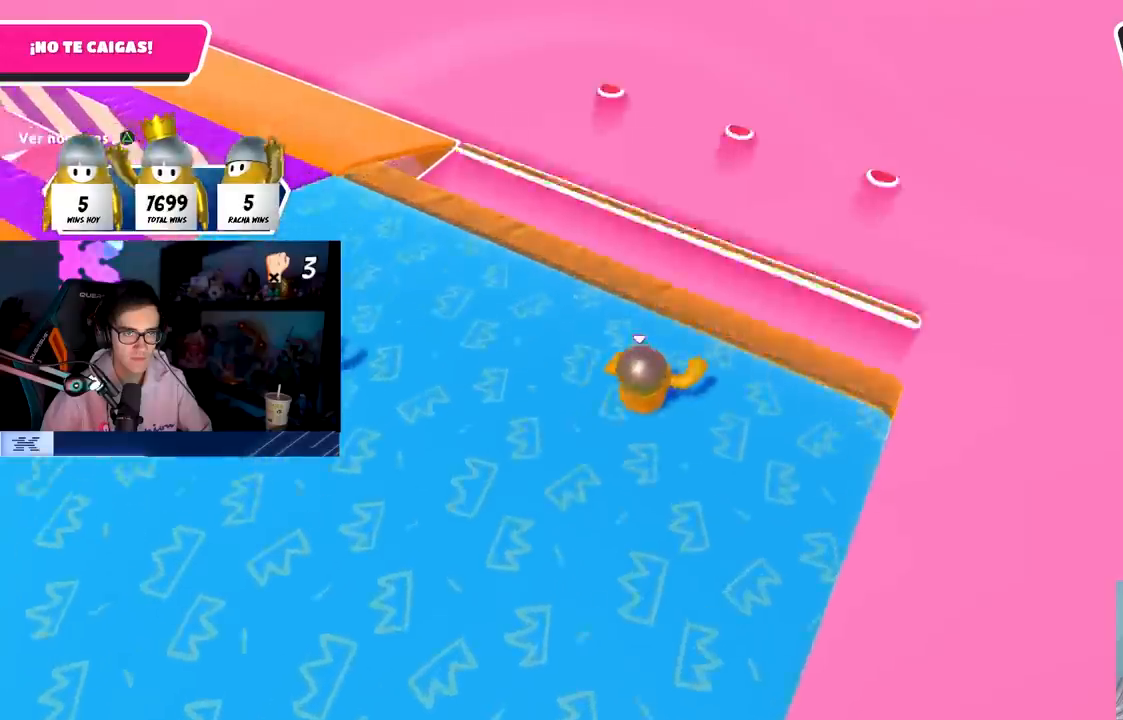
{"buttons": ["CROSS"], "left_stick": "up", "right_stick": "center", "events": [[67, "right_stick", "center"], [300, "CROSS", "down"]]}
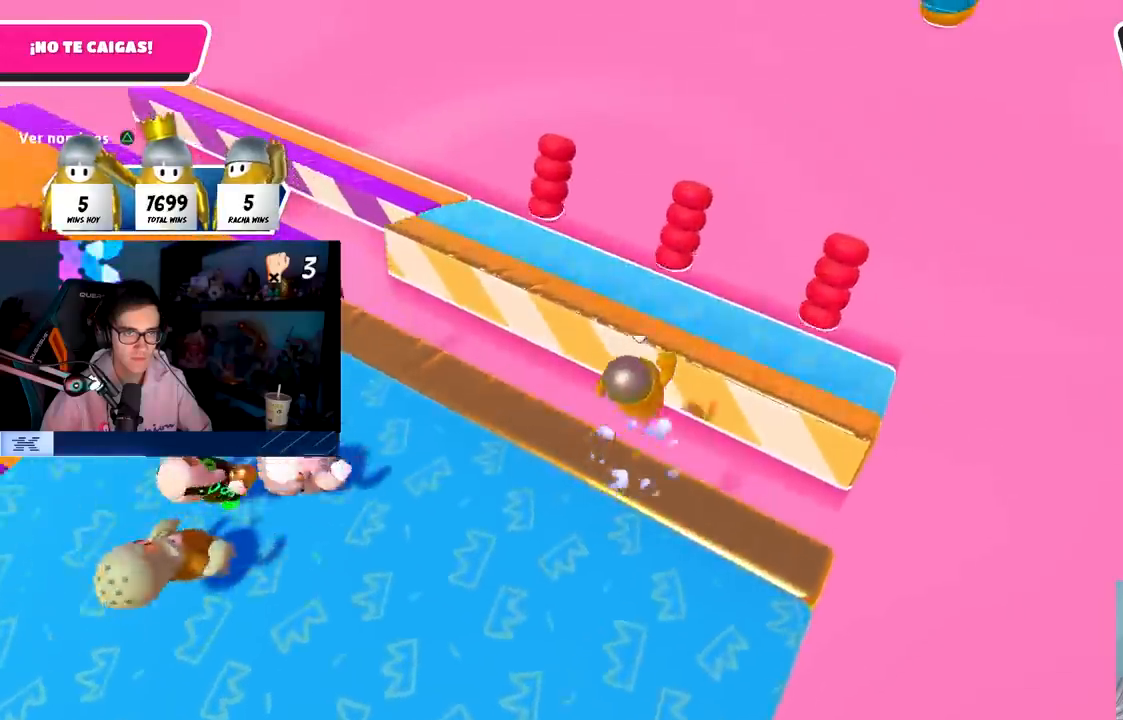
{"buttons": [], "left_stick": "up", "right_stick": "center", "events": [[50, "CROSS", "up"]]}
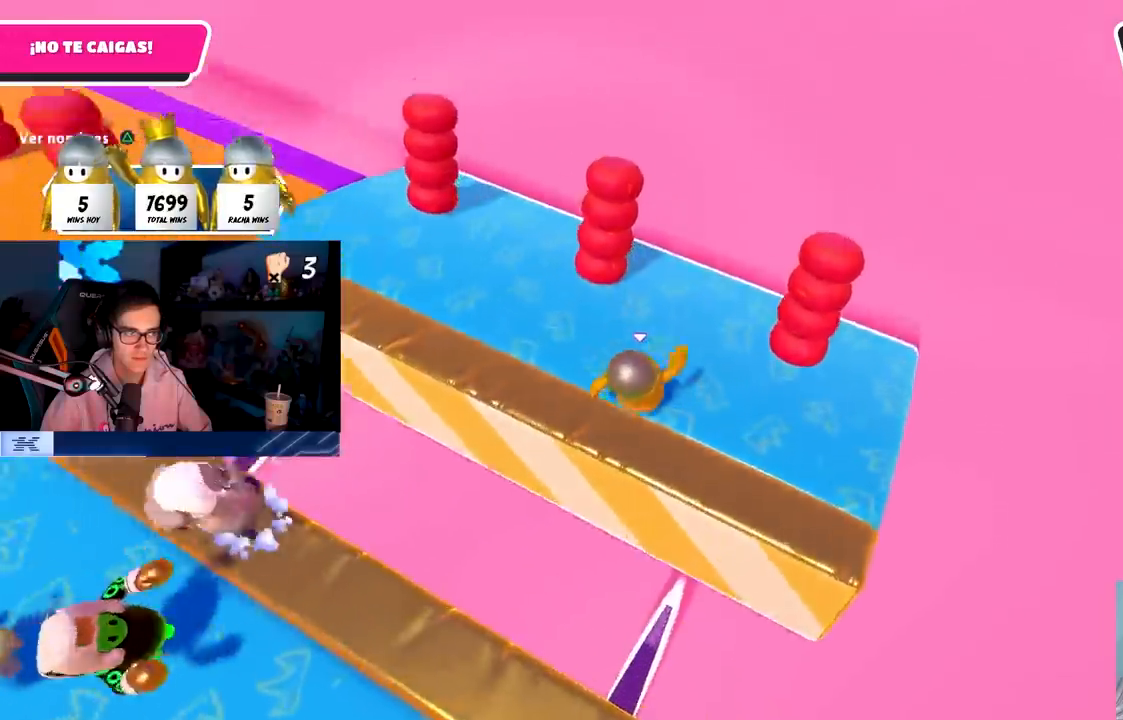
{"buttons": [], "left_stick": "up", "right_stick": "center", "events": [[50, "left_stick", "up-right"], [67, "right_stick", "down"], [200, "left_stick", "up"], [200, "right_stick", "center"], [350, "left_stick", "up-right"], [467, "left_stick", "up"]]}
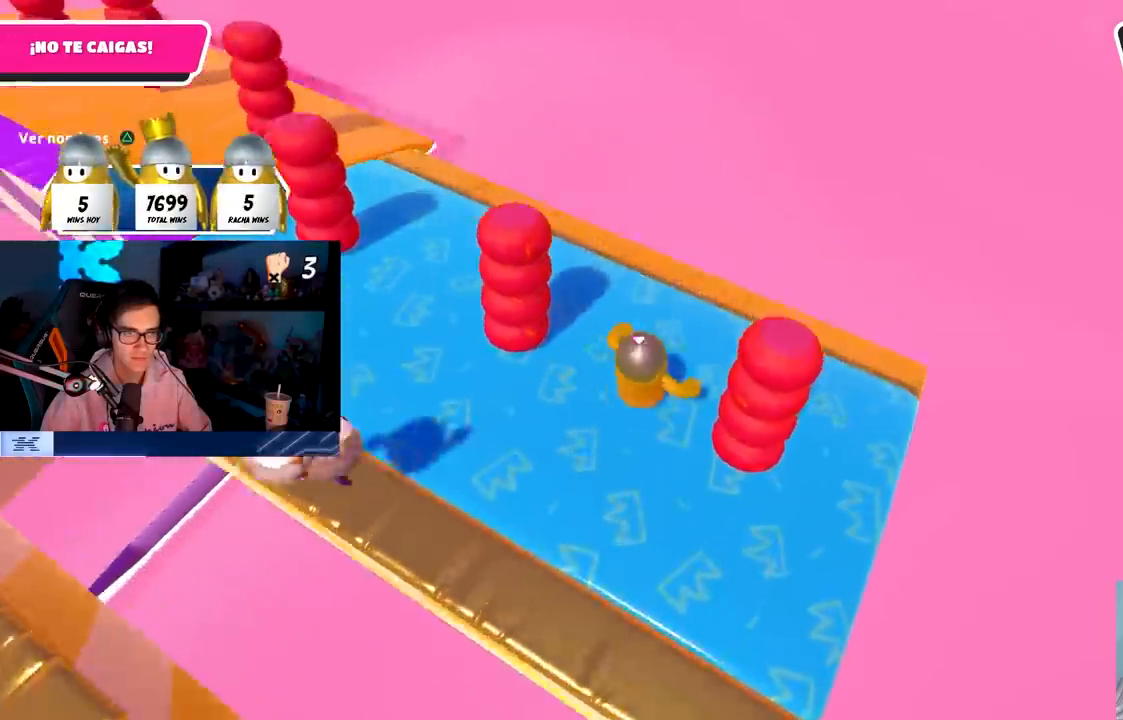
{"buttons": [], "left_stick": "up-right", "right_stick": "center", "events": [[133, "left_stick", "up-right"], [200, "right_stick", "down"], [317, "right_stick", "center"]]}
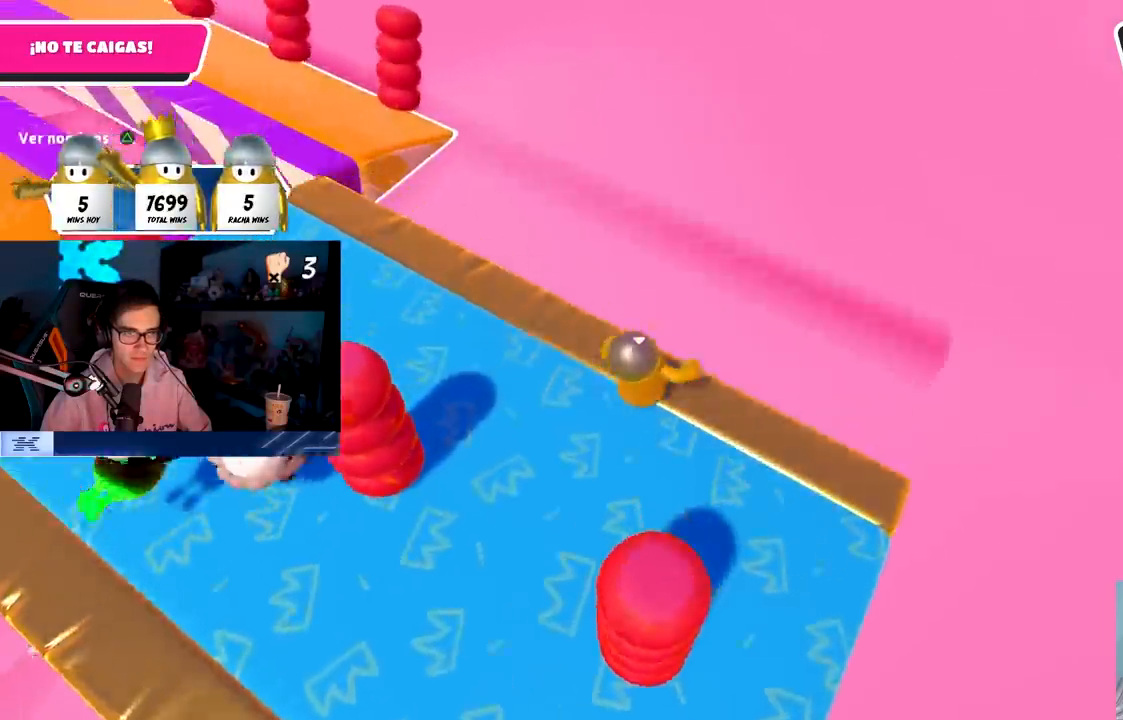
{"buttons": [], "left_stick": "up-right", "right_stick": "center", "events": [[83, "CROSS", "down"], [467, "CROSS", "up"]]}
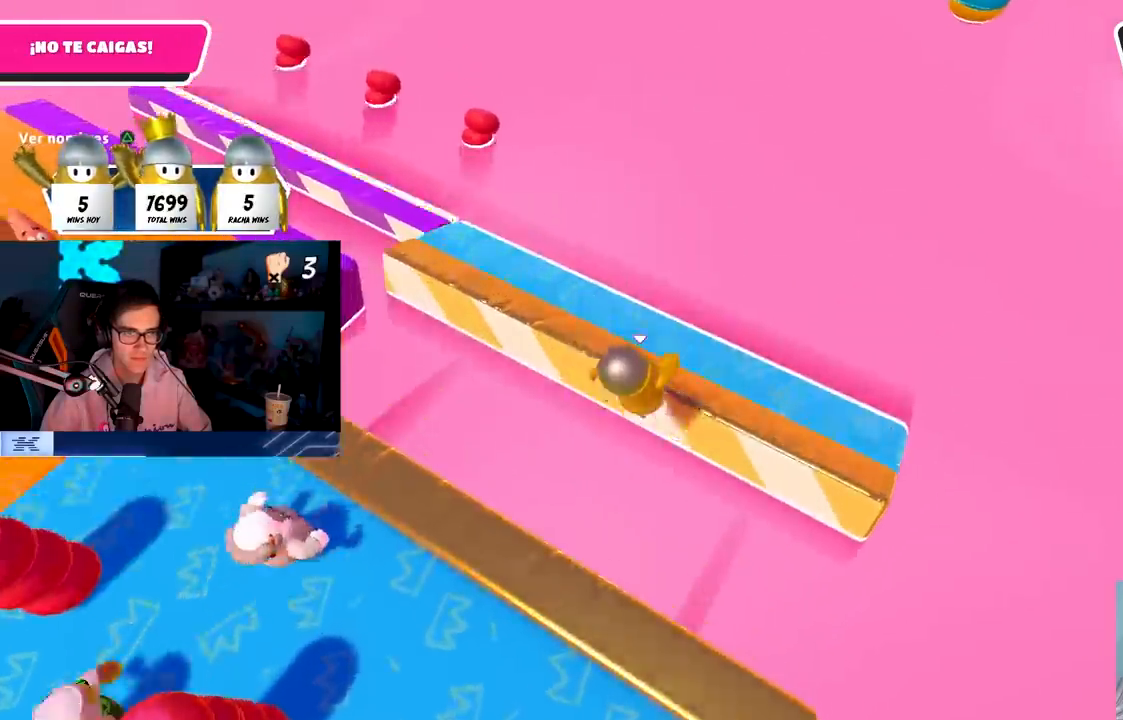
{"buttons": [], "left_stick": "right", "right_stick": "center", "events": [[167, "right_stick", "up"], [183, "left_stick", "up"], [267, "right_stick", "center"], [317, "left_stick", "center"], [417, "left_stick", "right"]]}
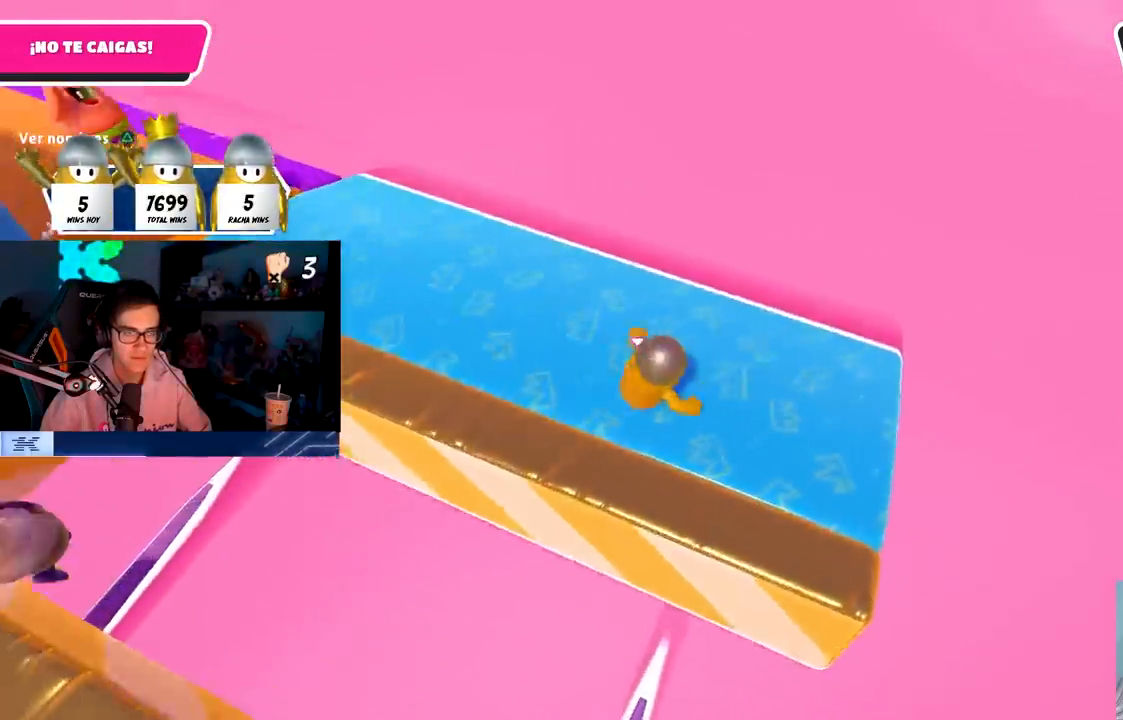
{"buttons": [], "left_stick": "right", "right_stick": "center", "events": [[100, "left_stick", "center"], [167, "left_stick", "up"], [433, "left_stick", "right"]]}
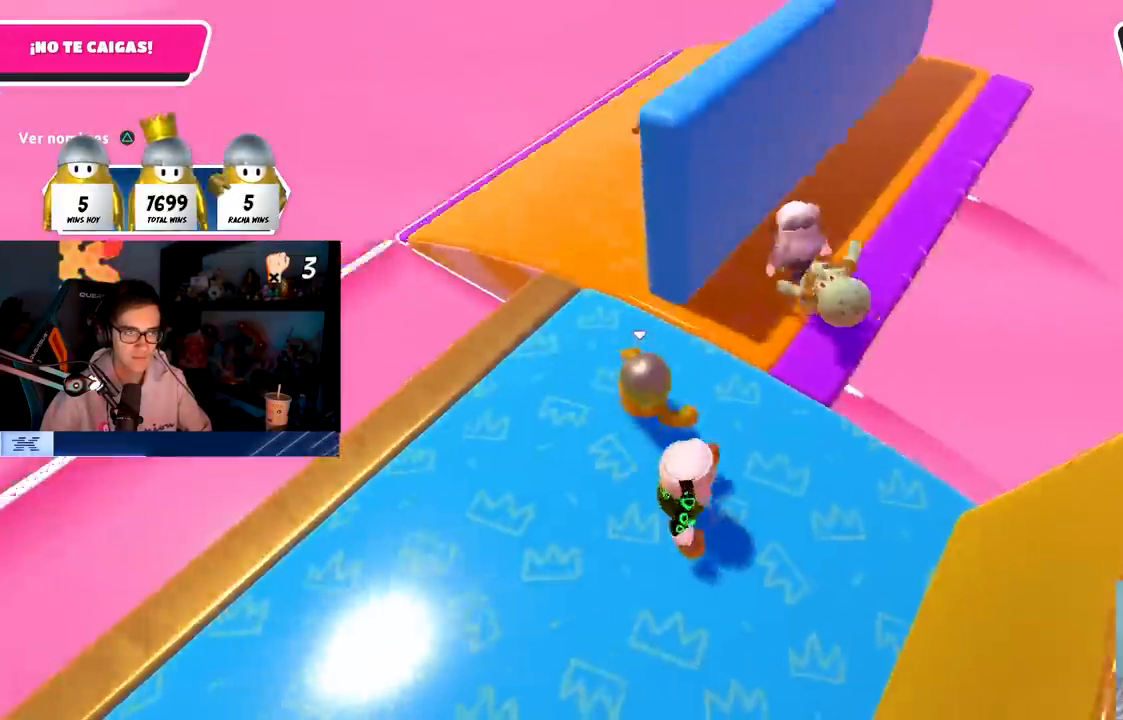
{"buttons": [], "left_stick": "up", "right_stick": "left", "events": [[83, "left_stick", "up"], [383, "right_stick", "left"]]}
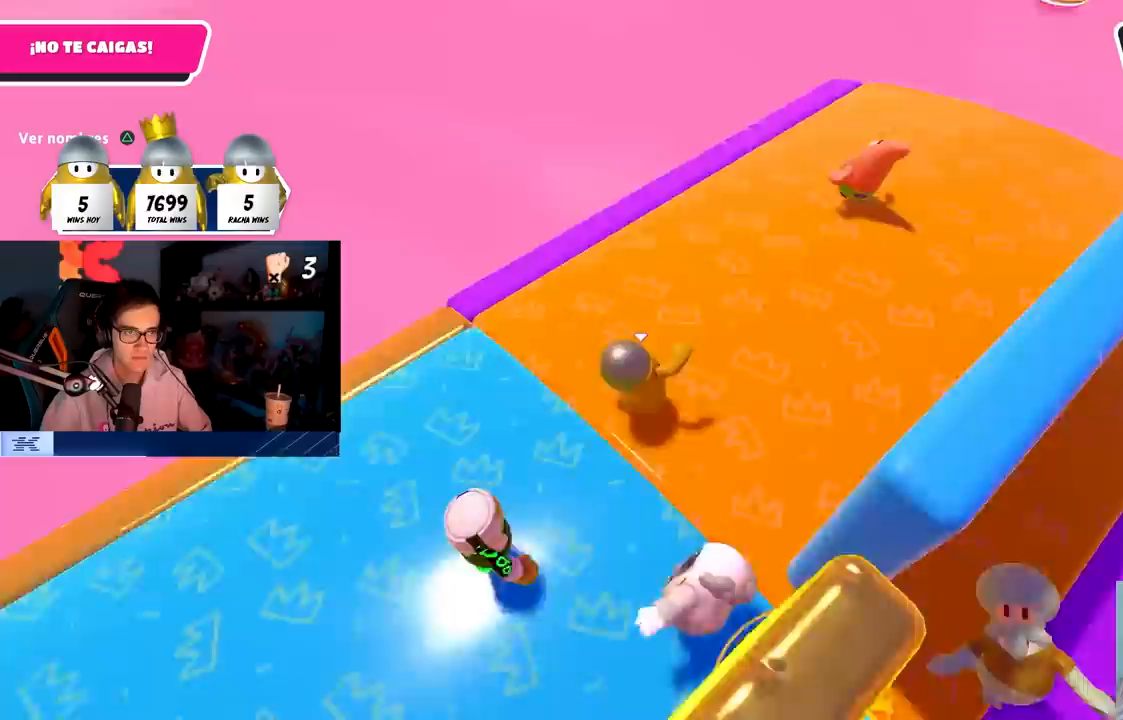
{"buttons": [], "left_stick": "up", "right_stick": "left", "events": [[233, "right_stick", "center"], [300, "right_stick", "left"]]}
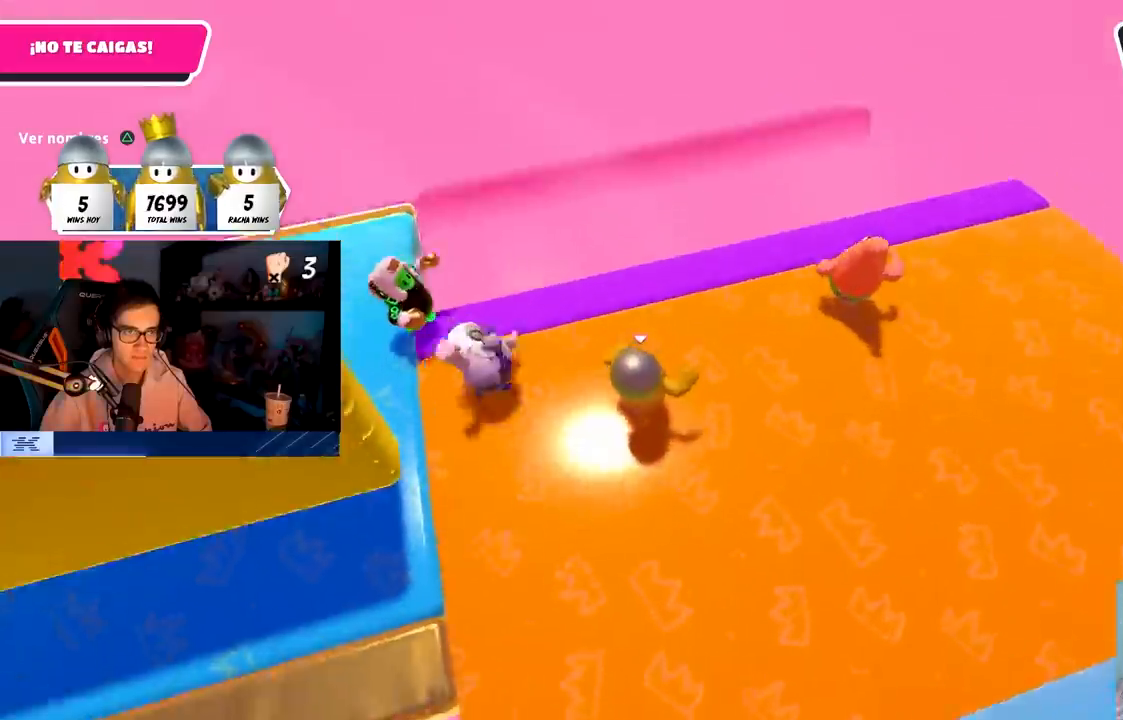
{"buttons": ["CROSS"], "left_stick": "up", "right_stick": "center", "events": [[233, "right_stick", "center"], [367, "CROSS", "down"]]}
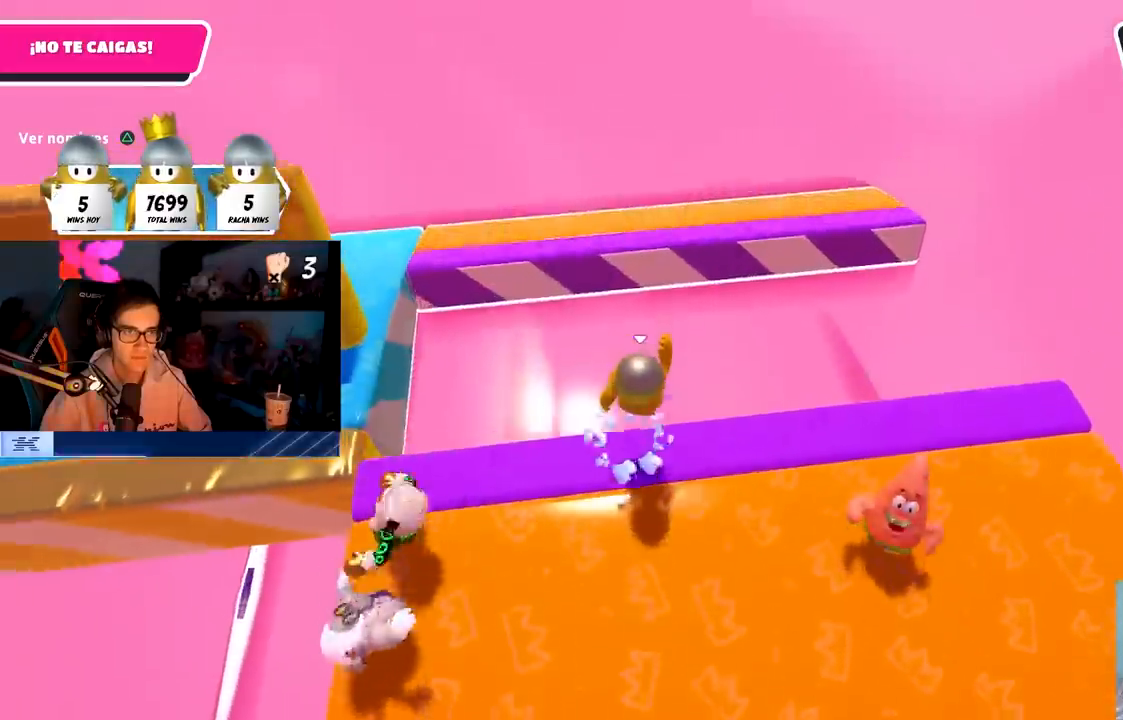
{"buttons": [], "left_stick": "up", "right_stick": "center", "events": [[117, "CROSS", "up"], [300, "SQUARE", "down"], [467, "SQUARE", "up"]]}